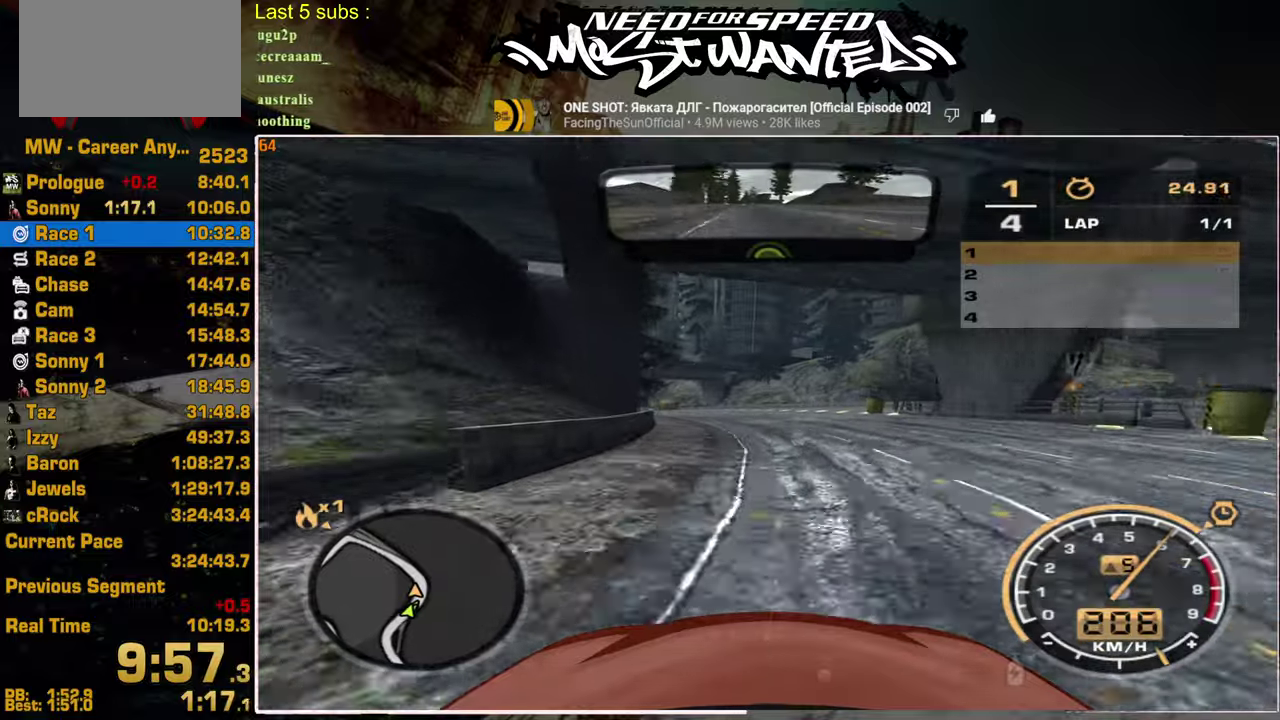
Gameplay with a controller (PlayStation layout); each line is a JSON object with the inputs held at the frame after it. "button_events" lists button changes between this image and that frame as [ms after this image, input, new state], when the widget could be followed in between (sticks are given only as held states). Not read: L3 R3.
{"buttons": ["R2"], "left_stick": "up", "right_stick": "center", "button_events": []}
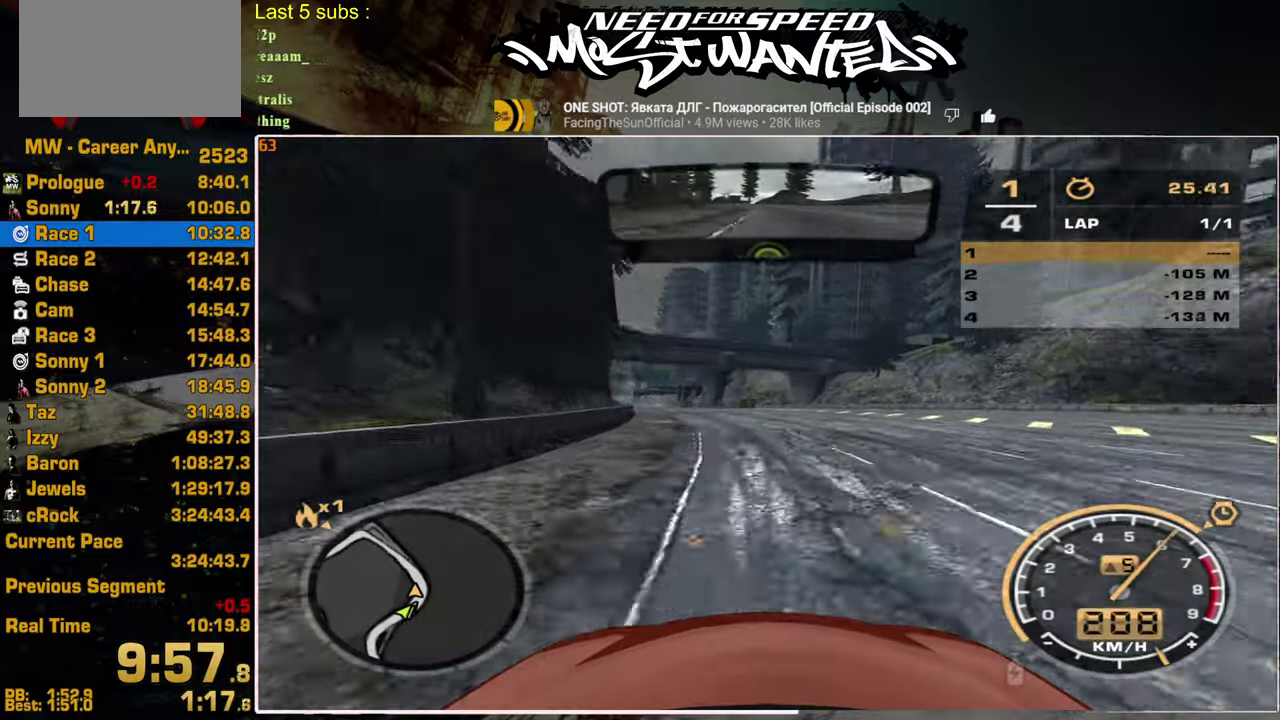
{"buttons": ["R2"], "left_stick": "up", "right_stick": "center", "button_events": []}
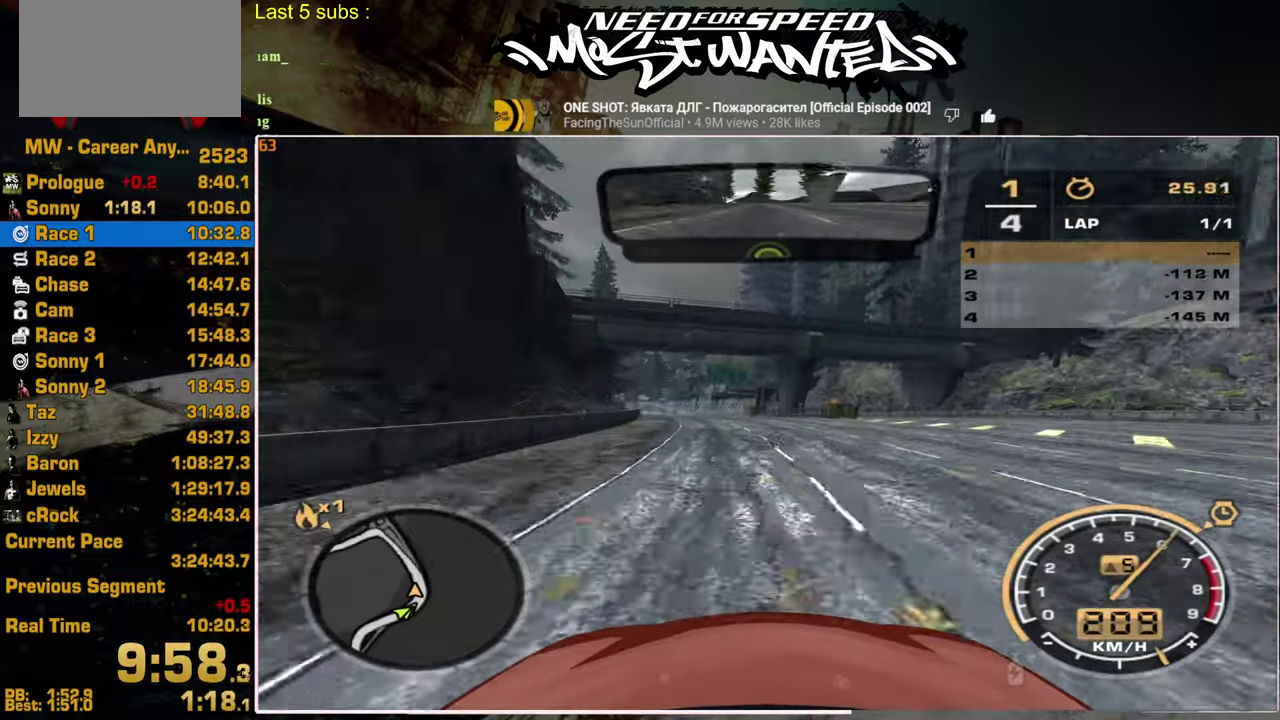
{"buttons": ["R2"], "left_stick": "up", "right_stick": "center", "button_events": []}
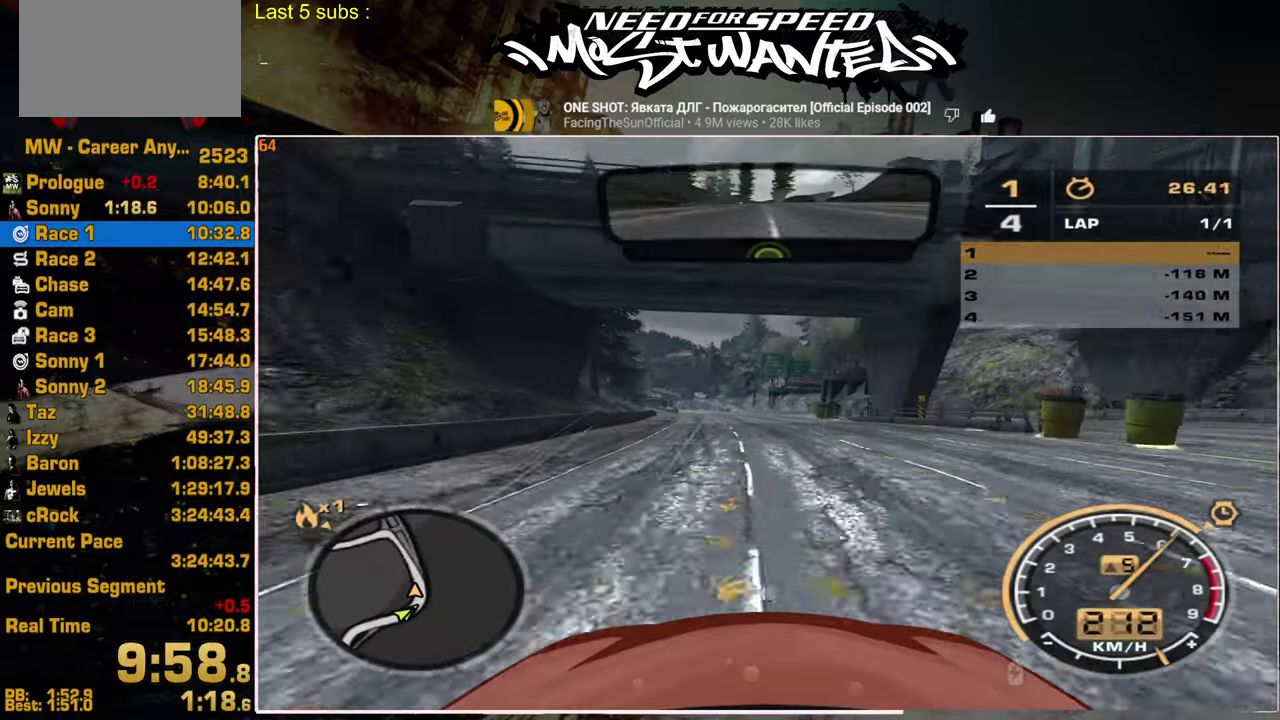
{"buttons": ["R2"], "left_stick": "left", "right_stick": "center", "button_events": []}
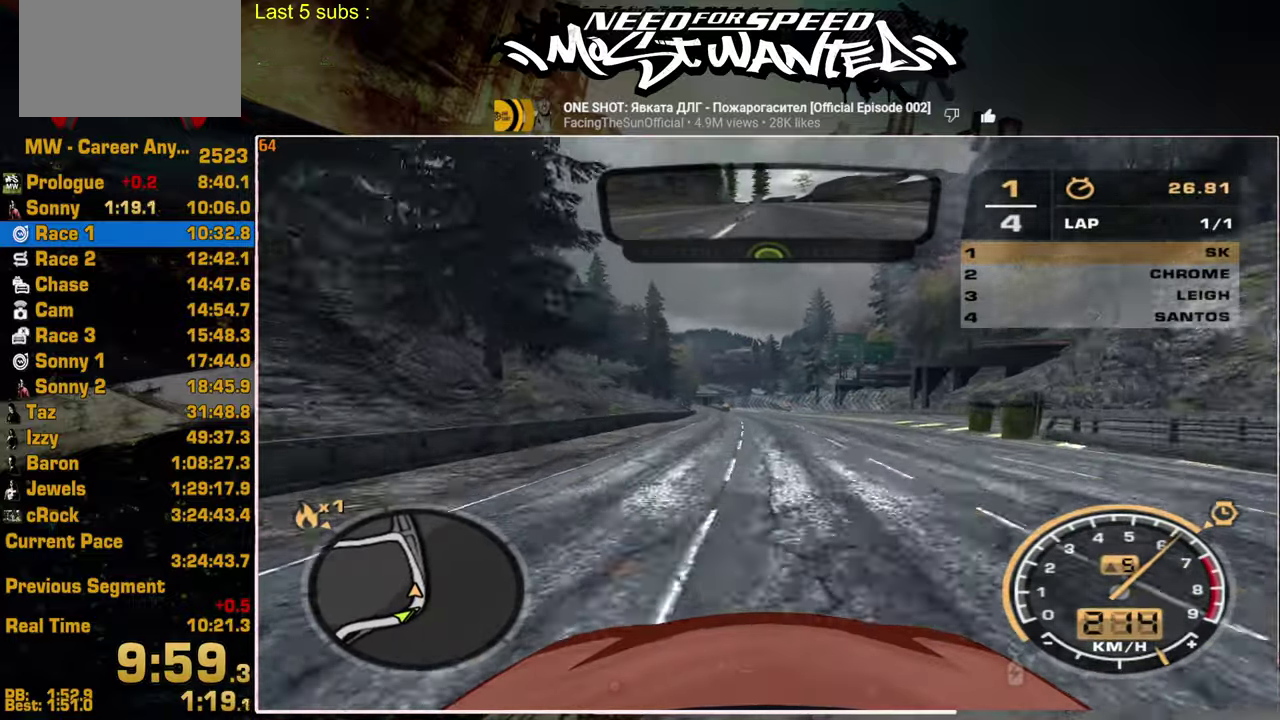
{"buttons": ["R2"], "left_stick": "up-left", "right_stick": "center", "button_events": []}
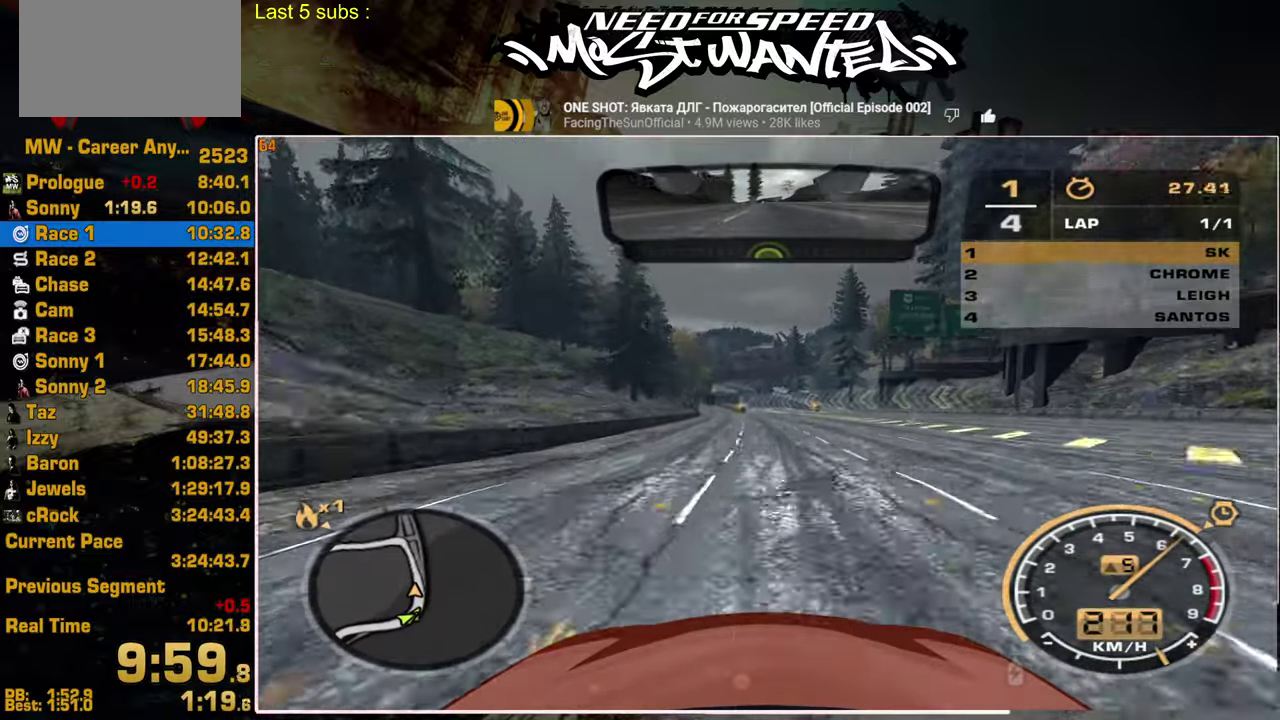
{"buttons": ["R2"], "left_stick": "left", "right_stick": "center", "button_events": []}
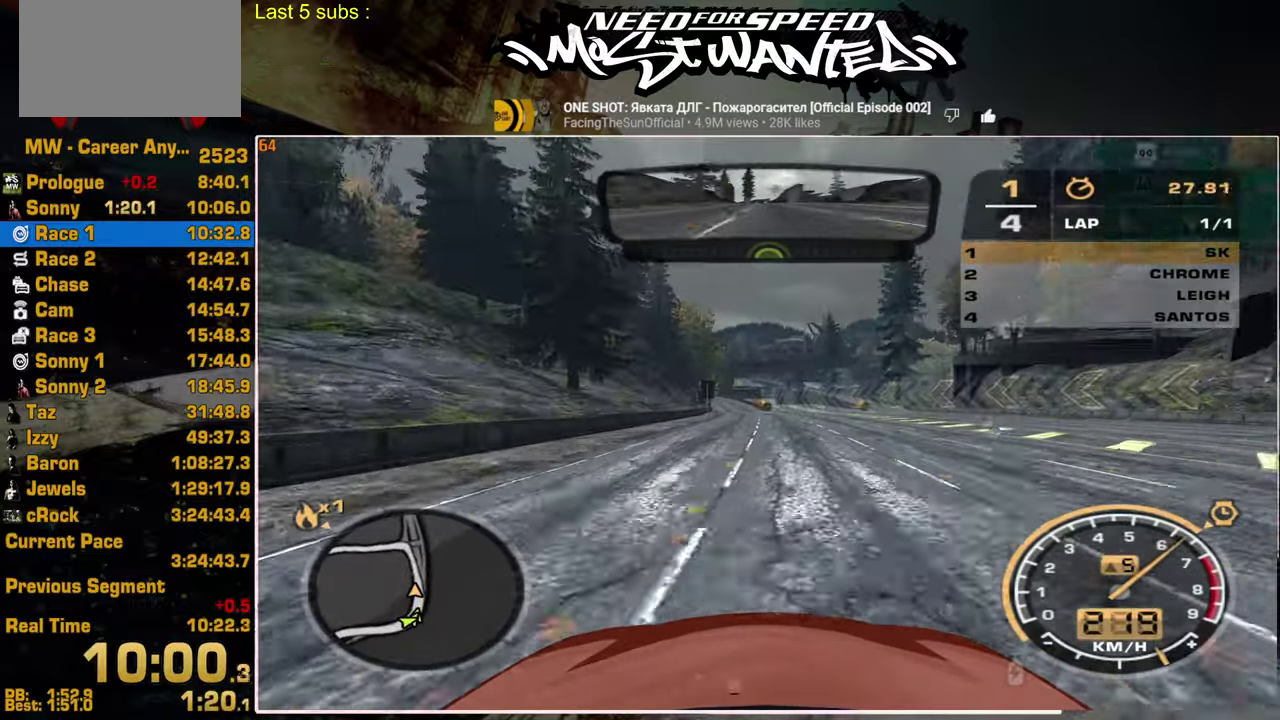
{"buttons": ["R2"], "left_stick": "up-left", "right_stick": "center", "button_events": []}
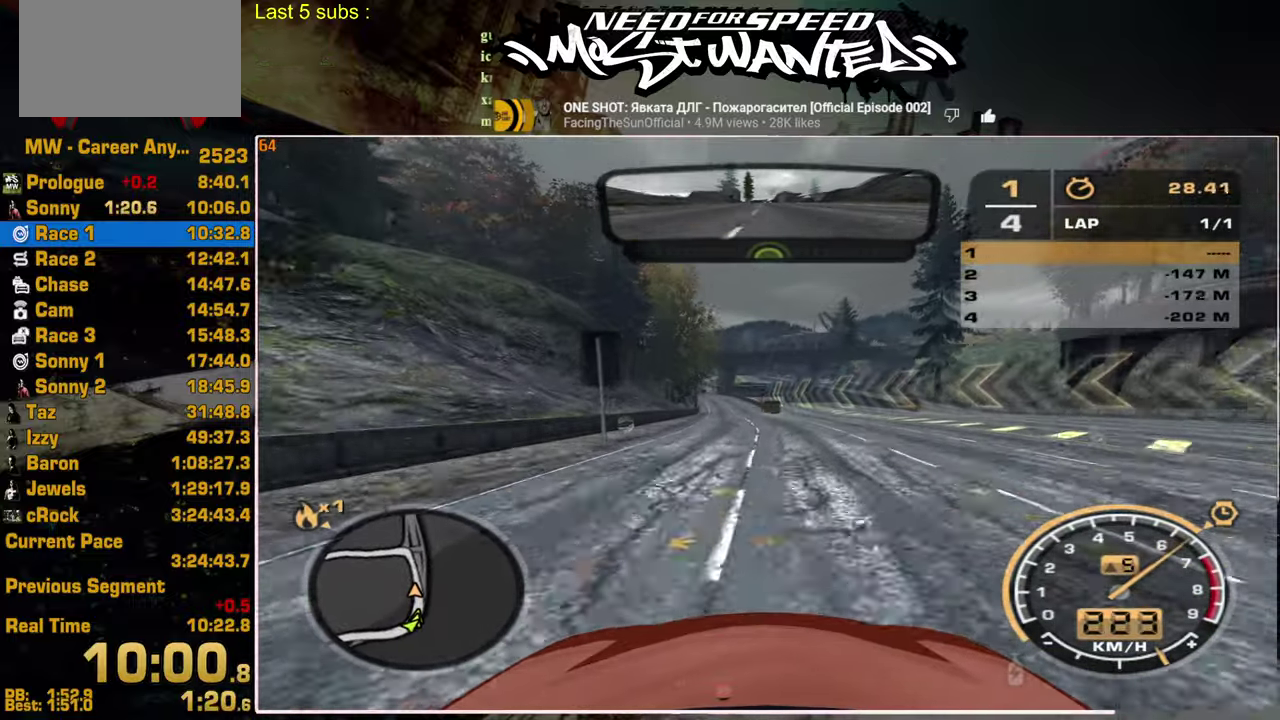
{"buttons": ["R2"], "left_stick": "up-left", "right_stick": "center", "button_events": []}
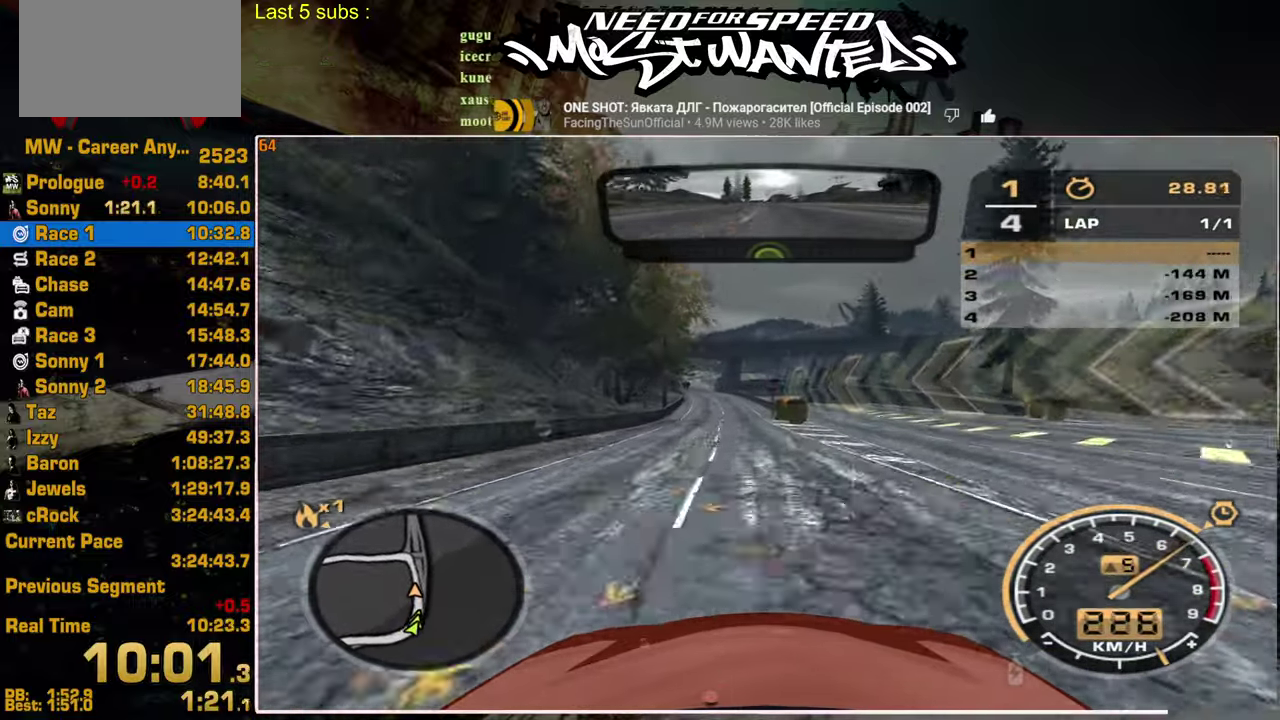
{"buttons": ["R2"], "left_stick": "up-left", "right_stick": "center", "button_events": []}
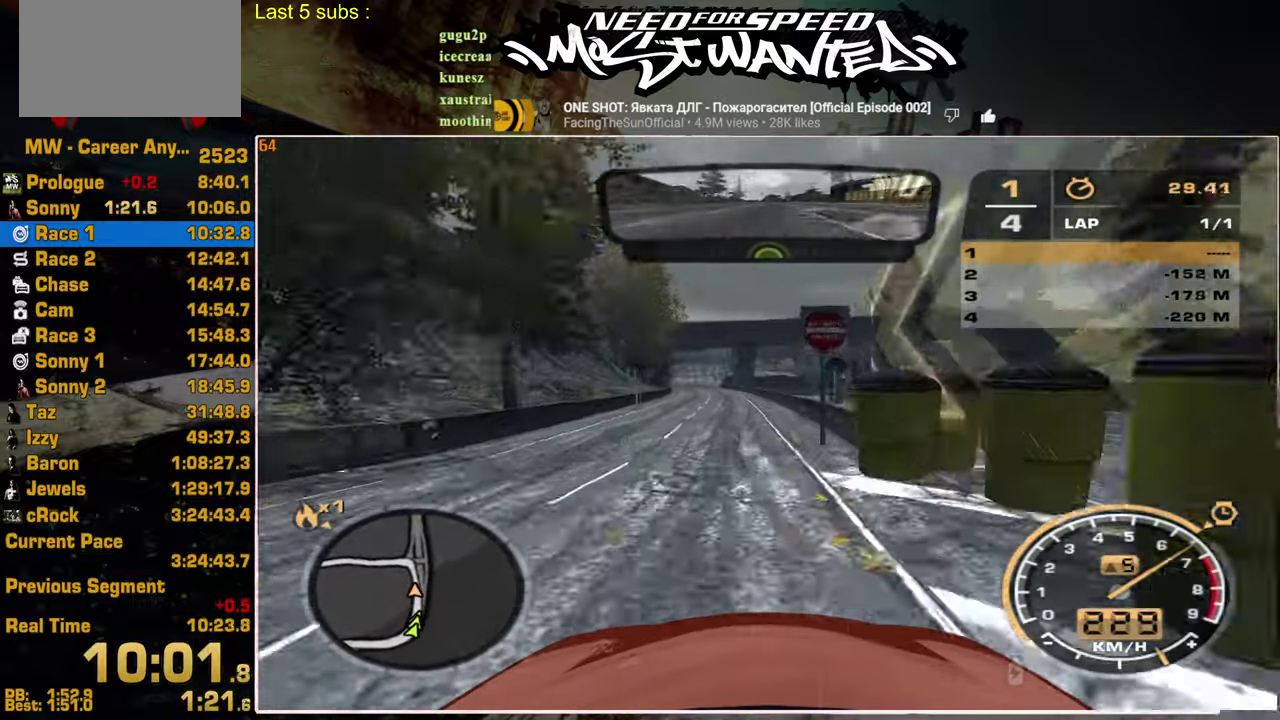
{"buttons": ["R2"], "left_stick": "up-left", "right_stick": "center", "button_events": []}
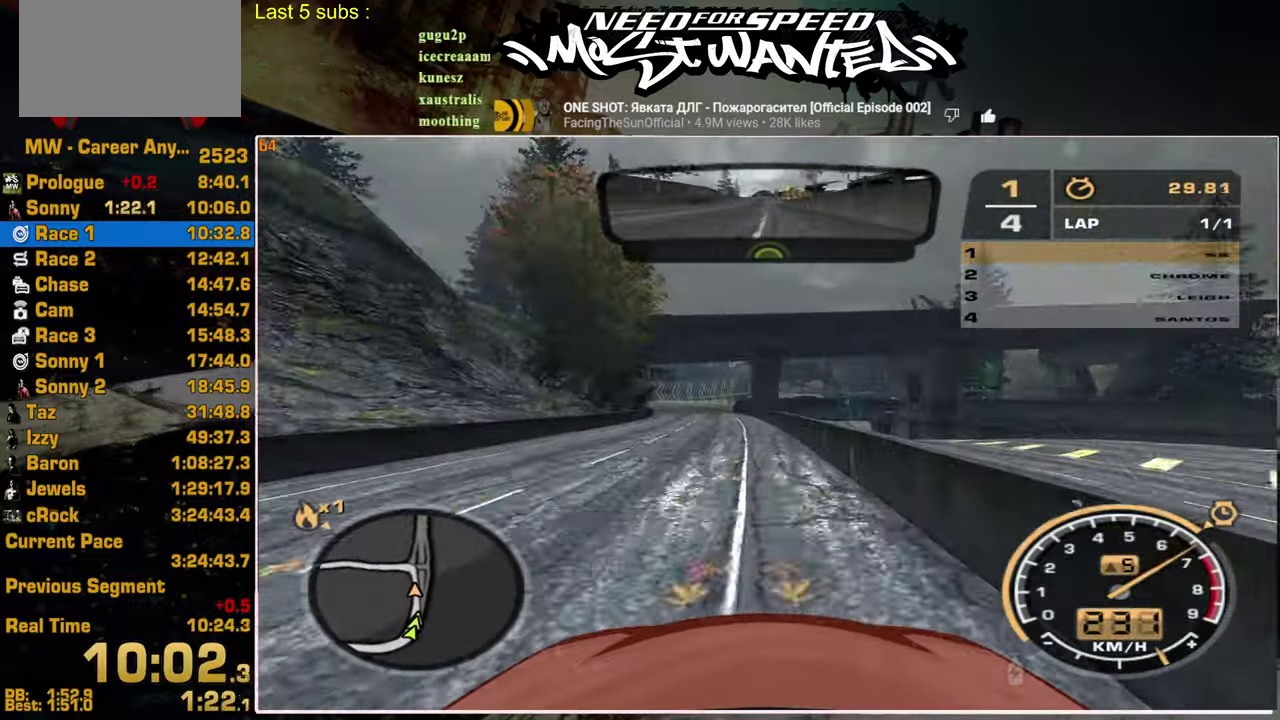
{"buttons": ["R2"], "left_stick": "up-left", "right_stick": "center", "button_events": []}
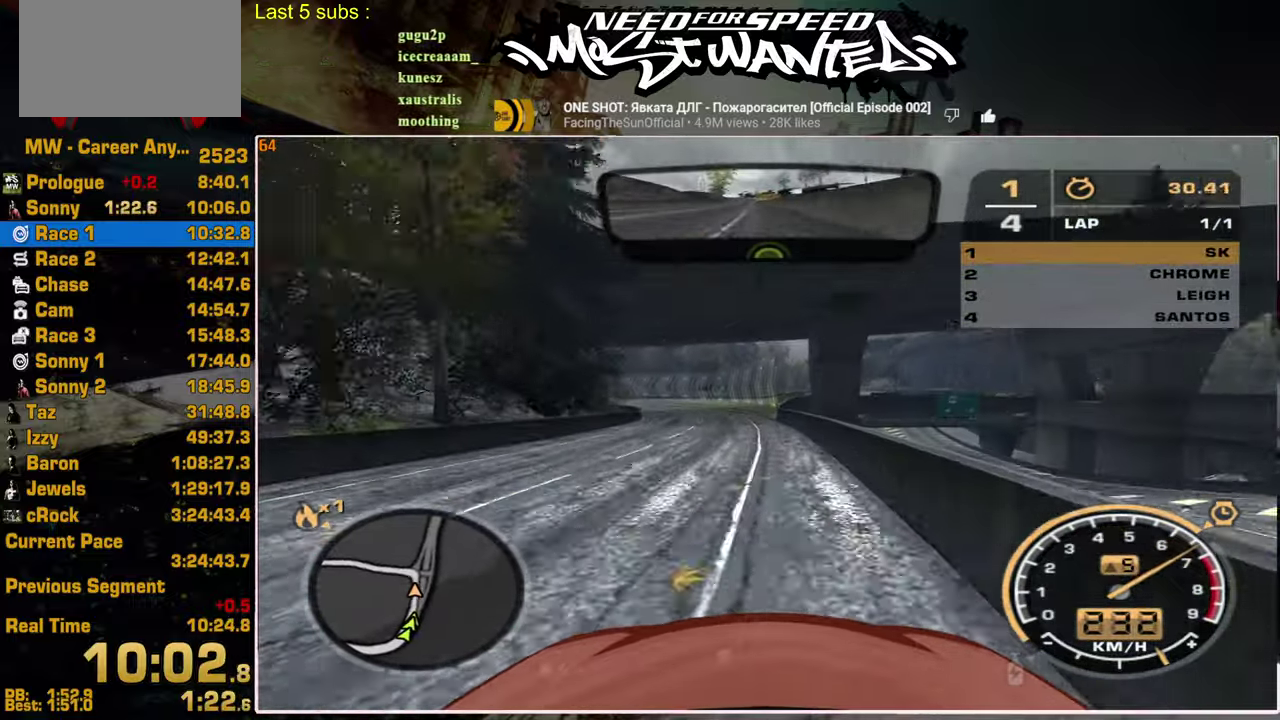
{"buttons": ["R2"], "left_stick": "up-left", "right_stick": "center", "button_events": []}